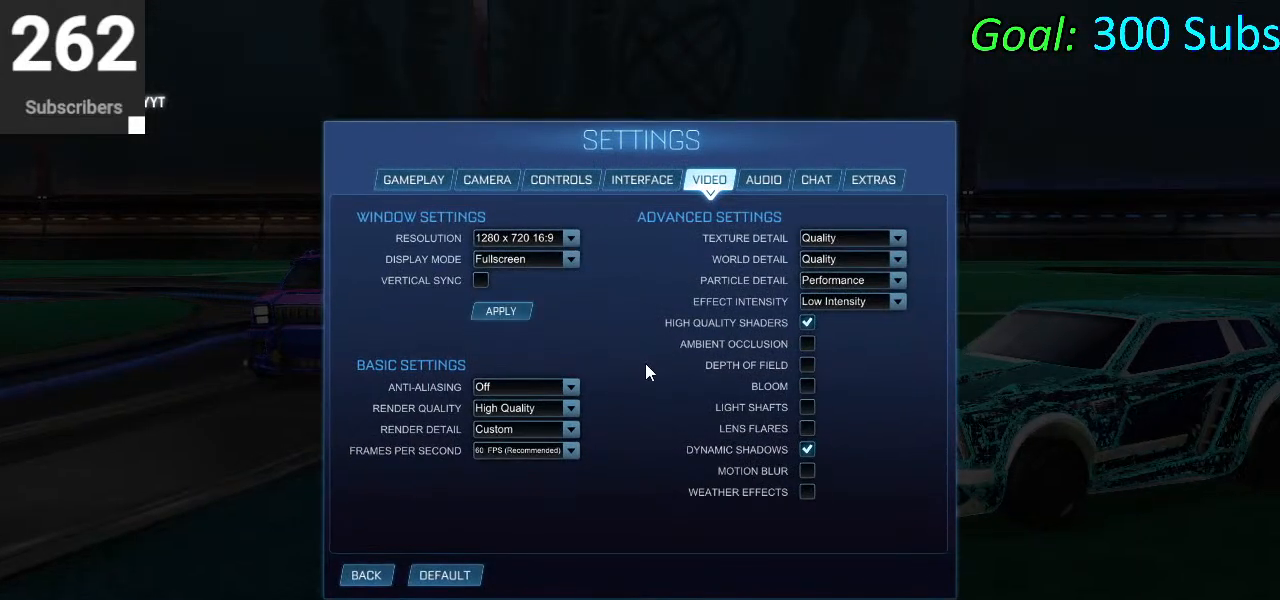
Gameplay with a controller (PlayStation layout); each line is a JSON object with the inputs held at the frame after it. "events" lists button and stick changes between this image and that frame as [ms after this image, input, new state], when the widget could be followed in between.
{"buttons": [], "left_stick": "center", "right_stick": "center", "events": [[100, "right_stick", "left"], [183, "right_stick", "center"]]}
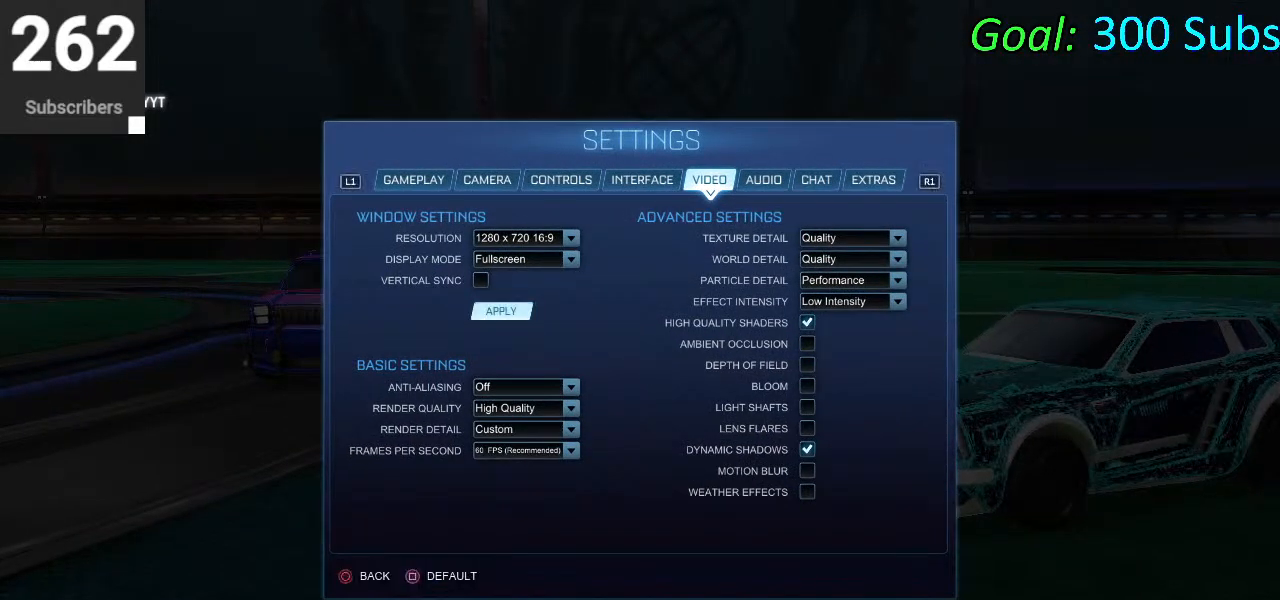
{"buttons": [], "left_stick": "center", "right_stick": "center", "events": []}
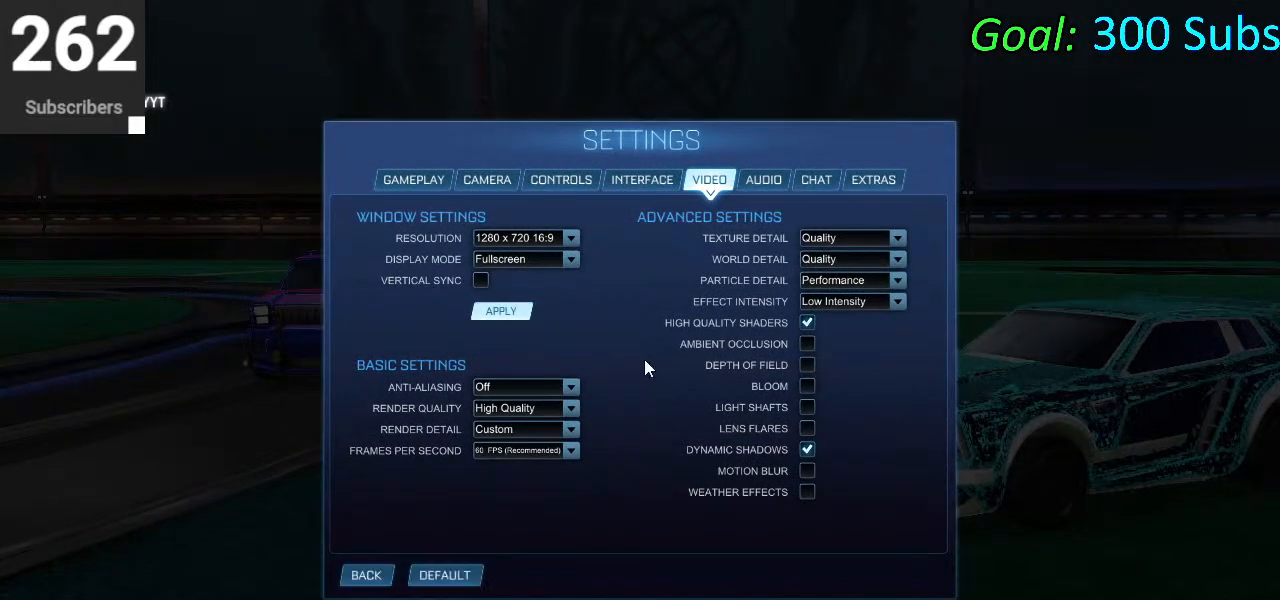
{"buttons": [], "left_stick": "center", "right_stick": "center", "events": []}
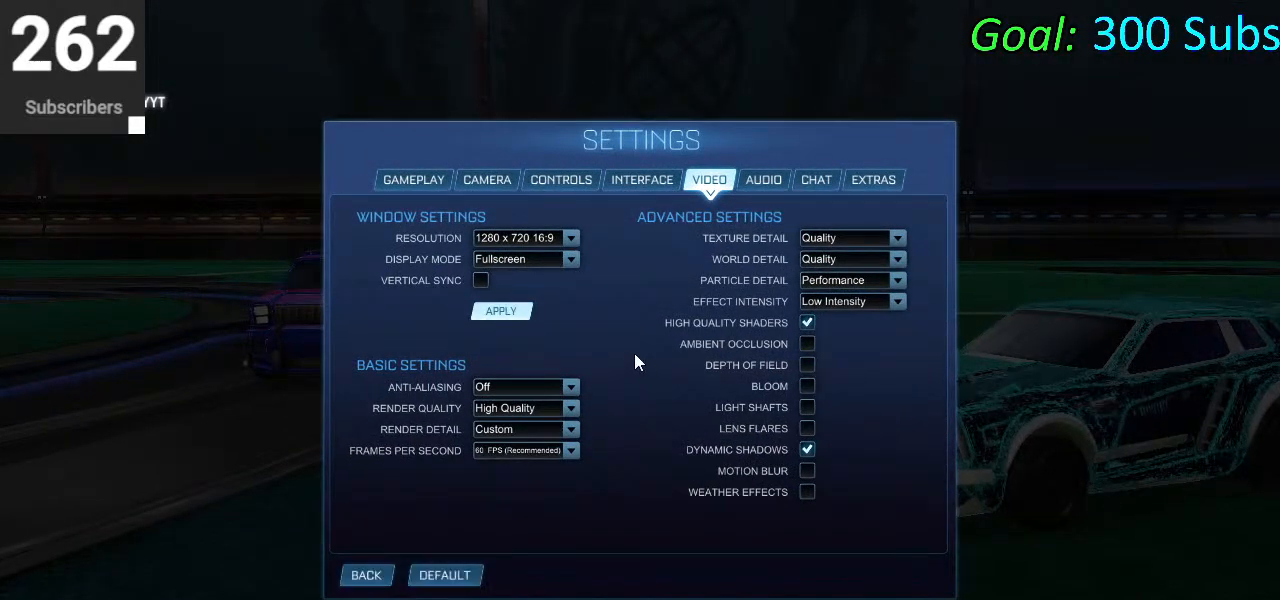
{"buttons": [], "left_stick": "center", "right_stick": "center", "events": []}
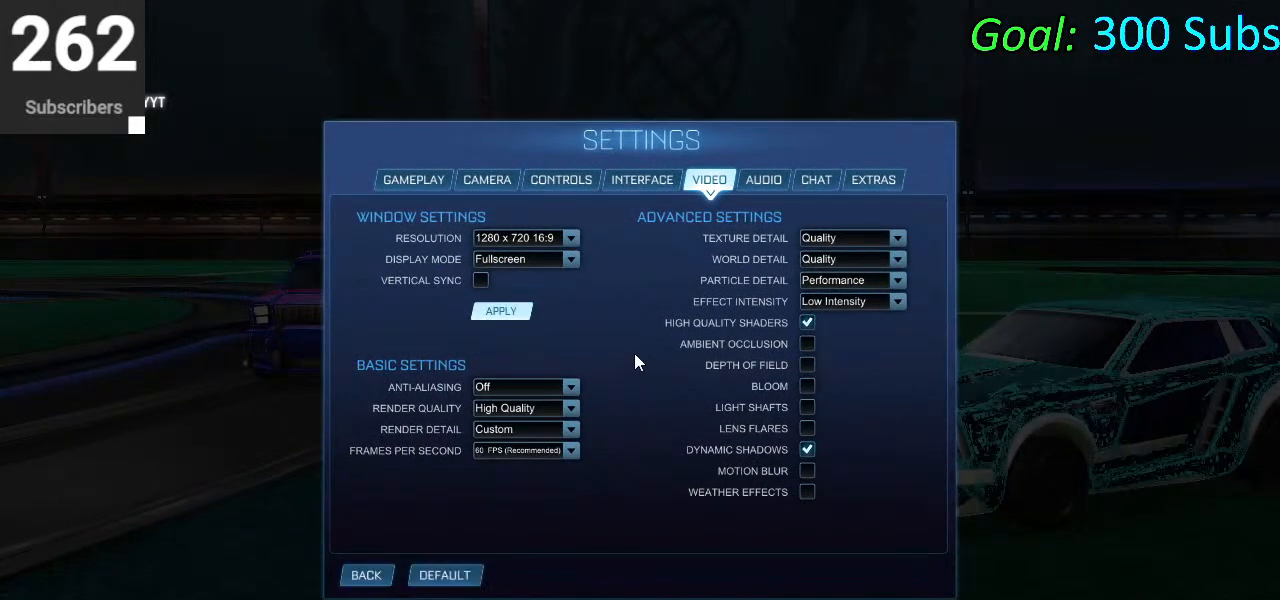
{"buttons": [], "left_stick": "center", "right_stick": "center", "events": []}
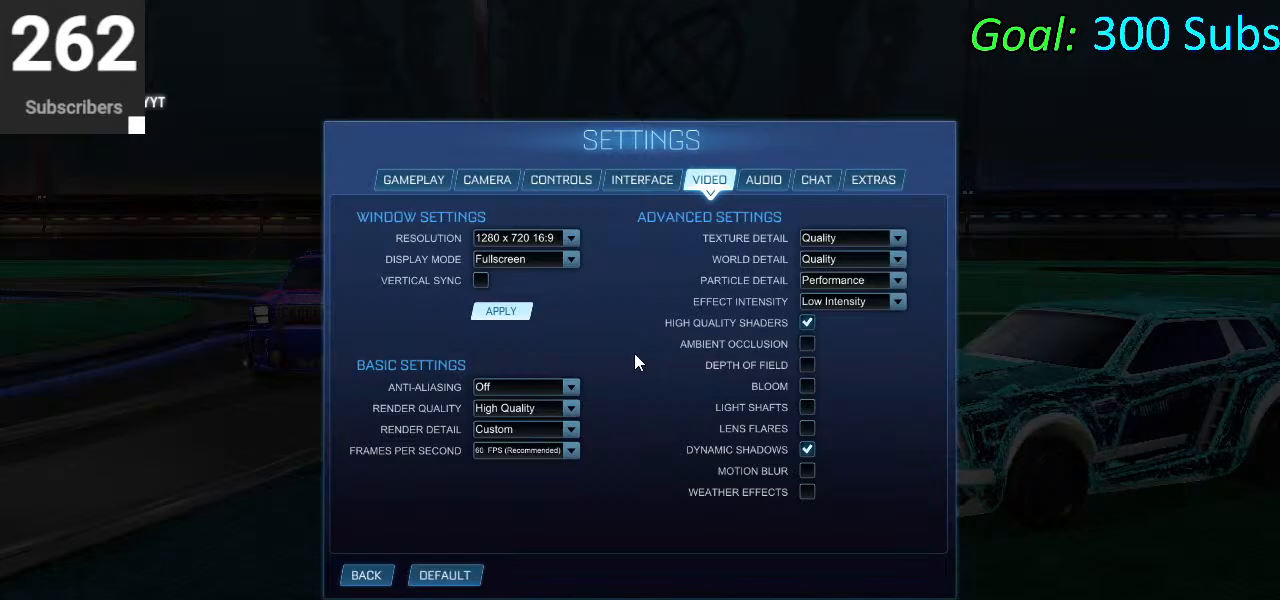
{"buttons": [], "left_stick": "center", "right_stick": "center", "events": [[300, "CIRCLE", "down"], [383, "CIRCLE", "up"]]}
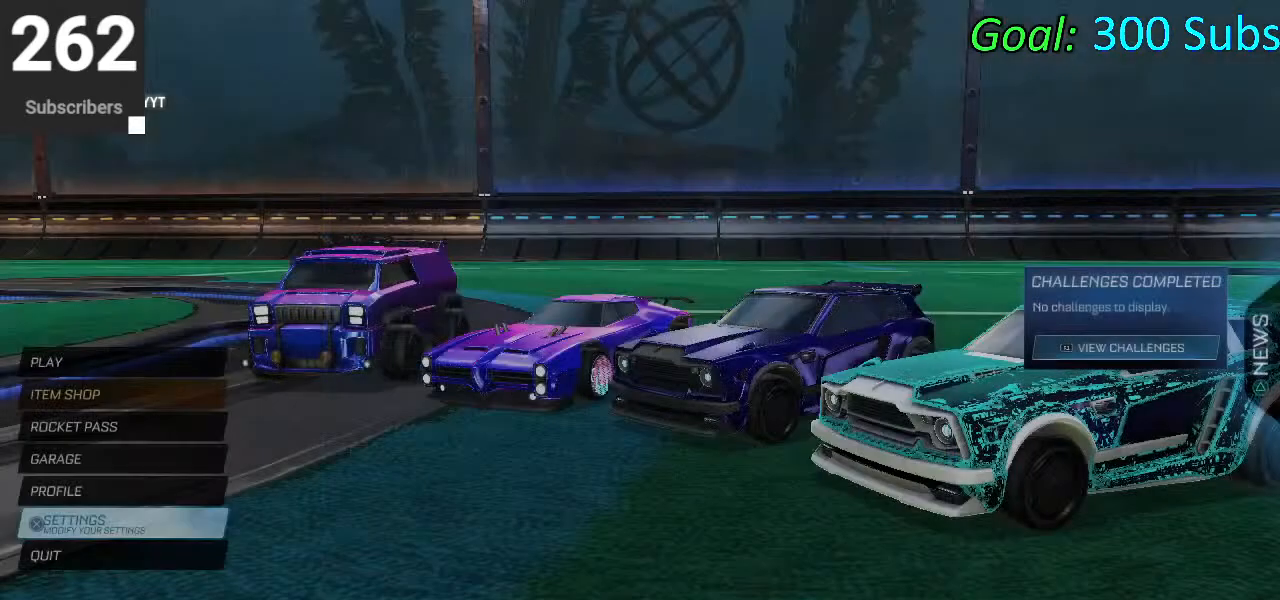
{"buttons": ["DPAD_UP"], "left_stick": "center", "right_stick": "center", "events": [[250, "DPAD_UP", "down"]]}
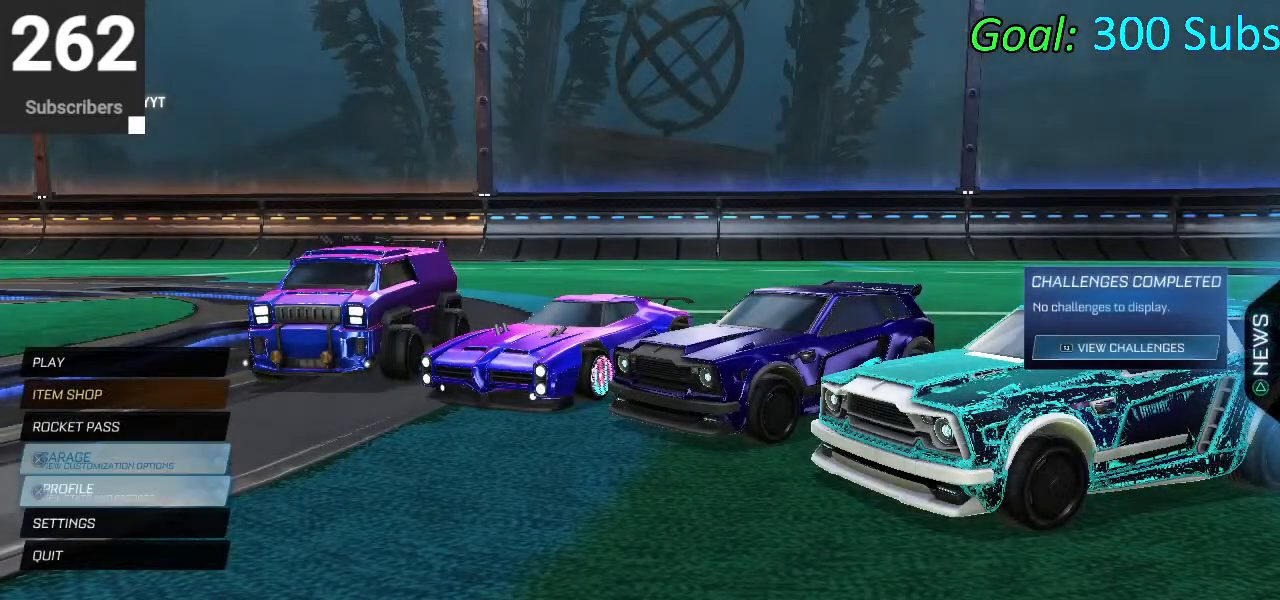
{"buttons": [], "left_stick": "center", "right_stick": "center", "events": [[200, "DPAD_UP", "up"], [333, "DPAD_DOWN", "down"], [483, "DPAD_DOWN", "up"]]}
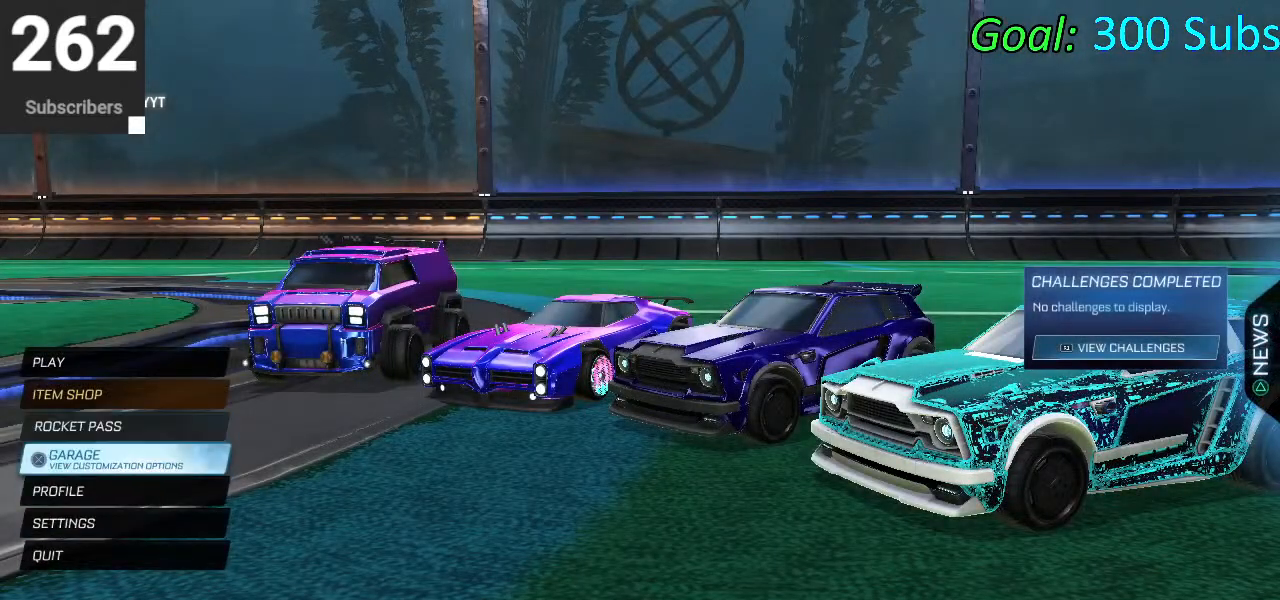
{"buttons": ["CROSS"], "left_stick": "center", "right_stick": "center", "events": [[83, "DPAD_UP", "down"], [467, "CROSS", "down"], [467, "DPAD_UP", "up"]]}
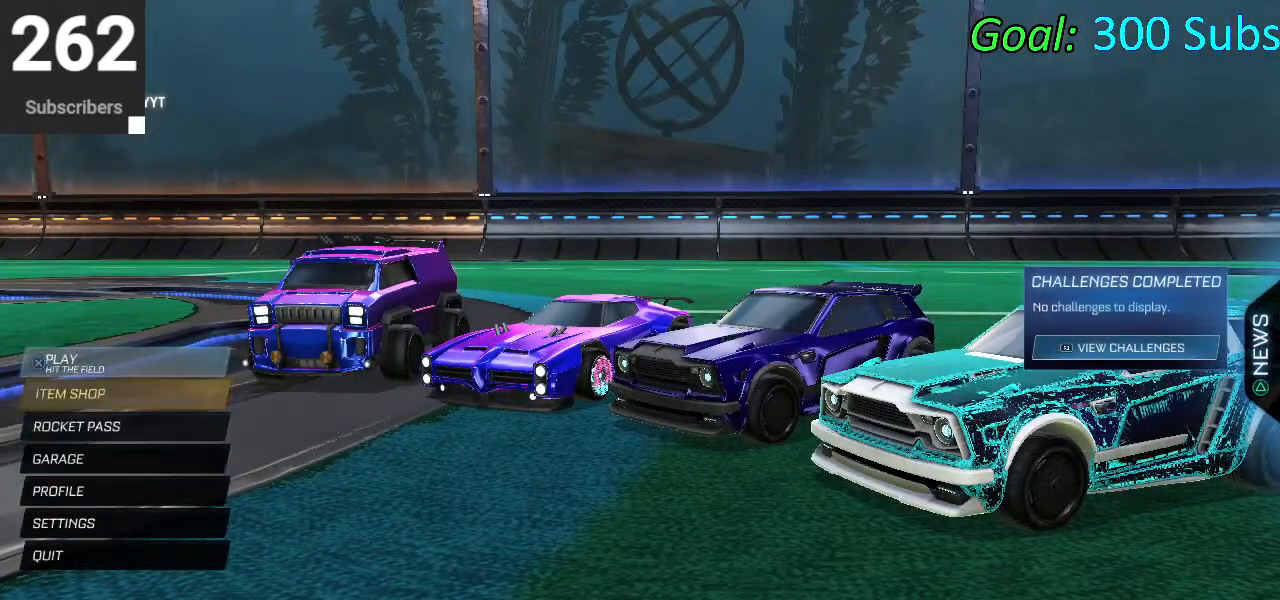
{"buttons": [], "left_stick": "center", "right_stick": "center", "events": [[17, "CROSS", "up"]]}
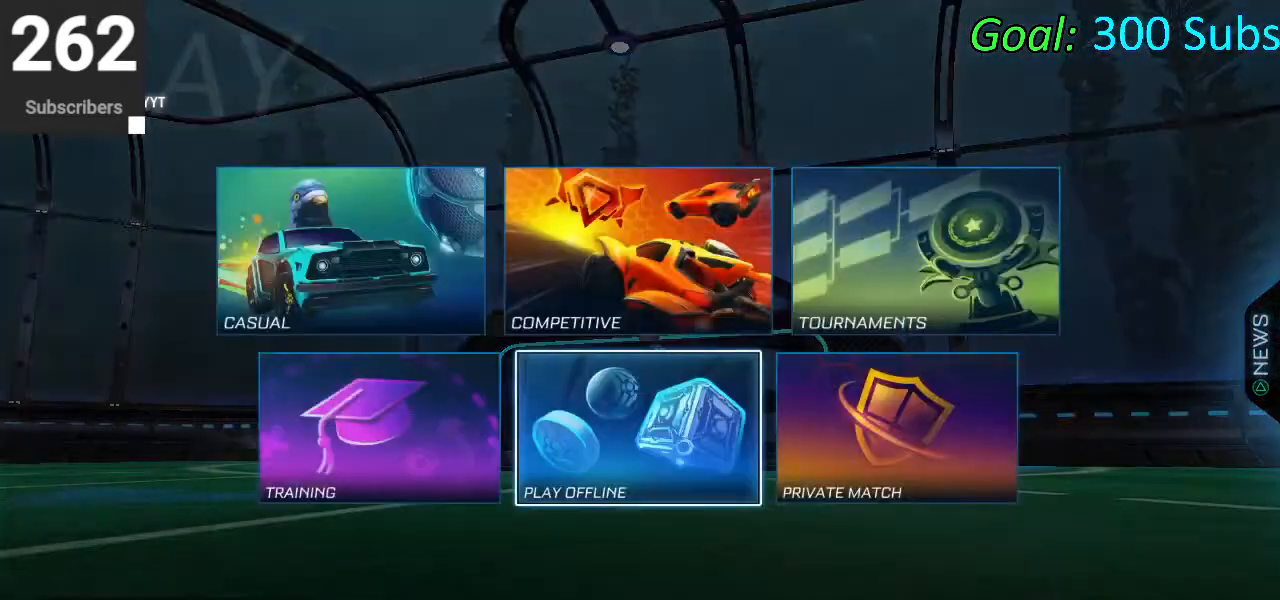
{"buttons": [], "left_stick": "center", "right_stick": "center", "events": [[33, "DPAD_RIGHT", "down"], [117, "DPAD_RIGHT", "up"], [200, "CROSS", "down"], [267, "CROSS", "up"]]}
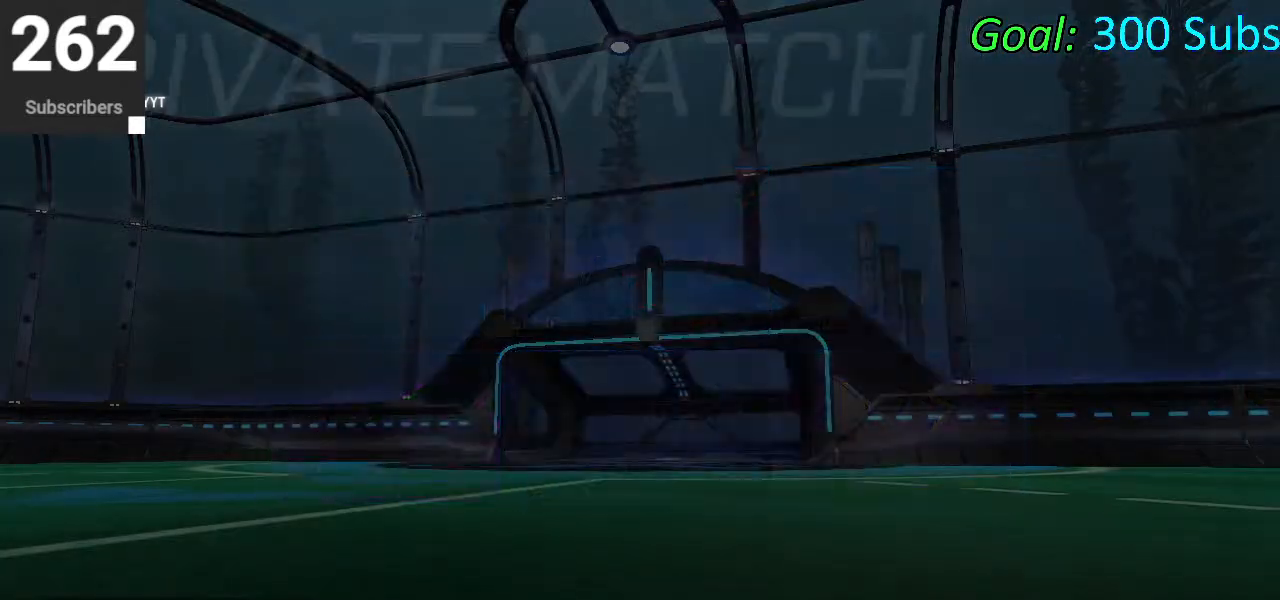
{"buttons": [], "left_stick": "center", "right_stick": "center", "events": [[433, "CROSS", "down"], [467, "CROSS", "up"]]}
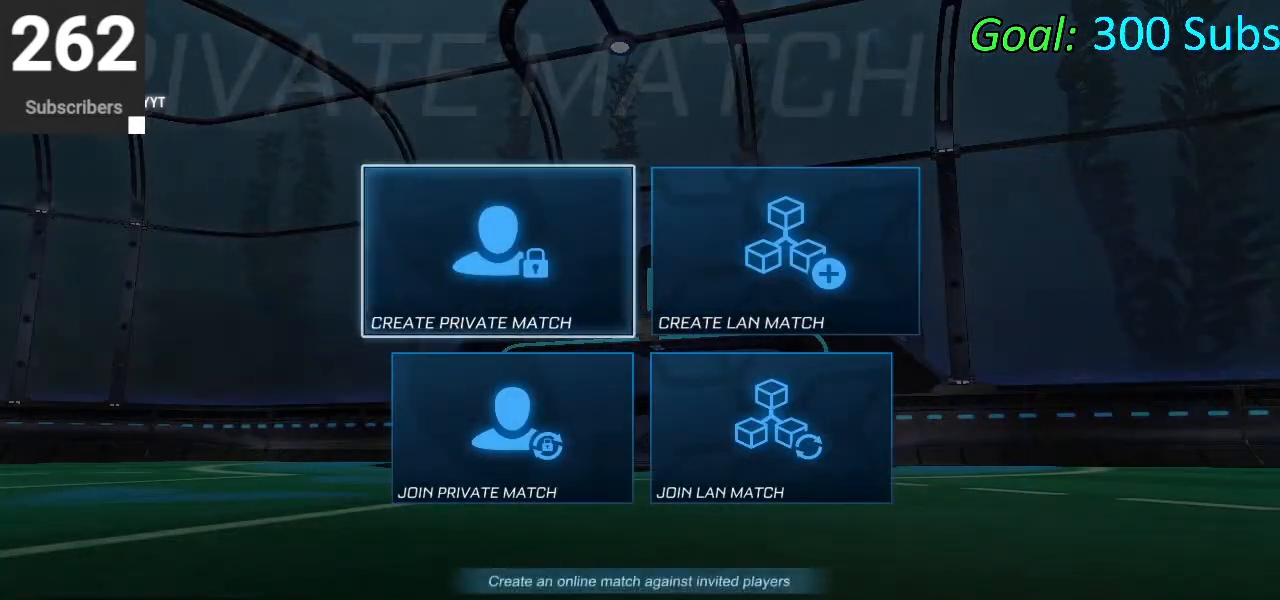
{"buttons": [], "left_stick": "center", "right_stick": "center", "events": []}
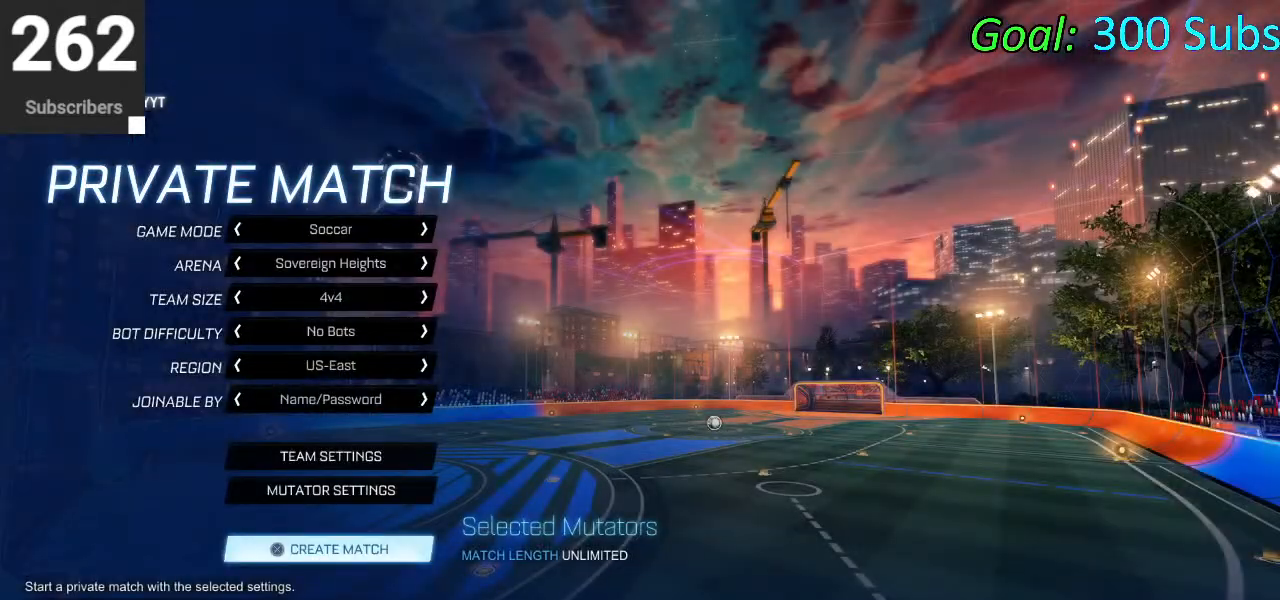
{"buttons": [], "left_stick": "center", "right_stick": "center", "events": [[200, "CROSS", "down"], [267, "CROSS", "up"]]}
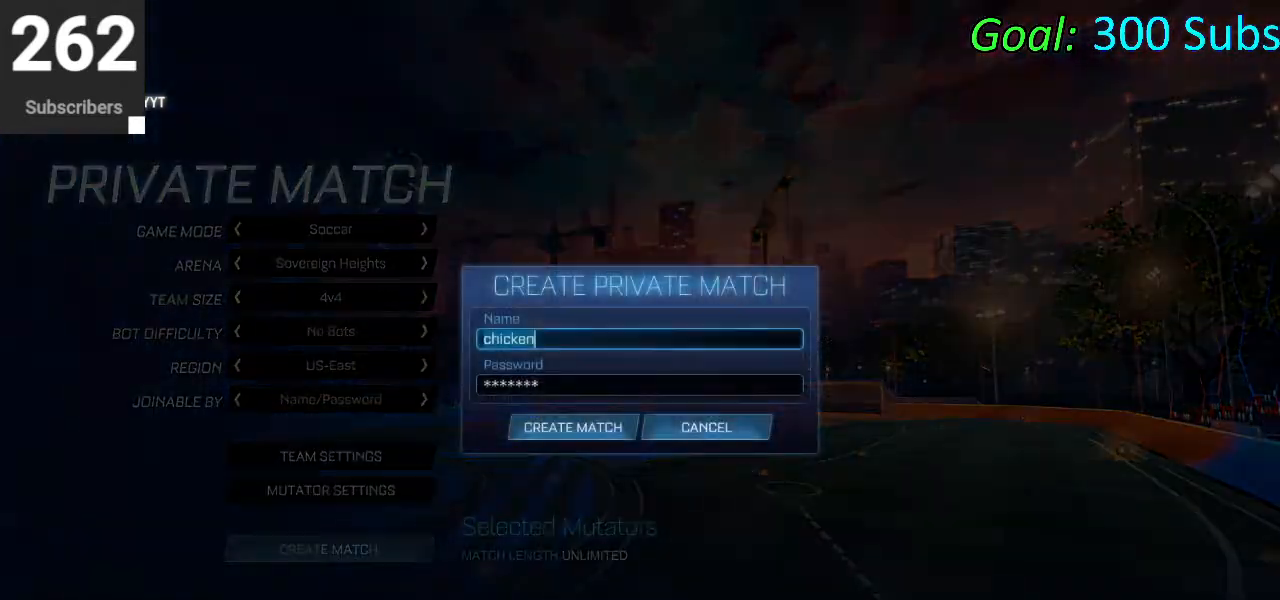
{"buttons": [], "left_stick": "center", "right_stick": "center", "events": [[50, "DPAD_DOWN", "down"], [150, "DPAD_DOWN", "up"], [267, "DPAD_DOWN", "down"], [333, "DPAD_DOWN", "up"]]}
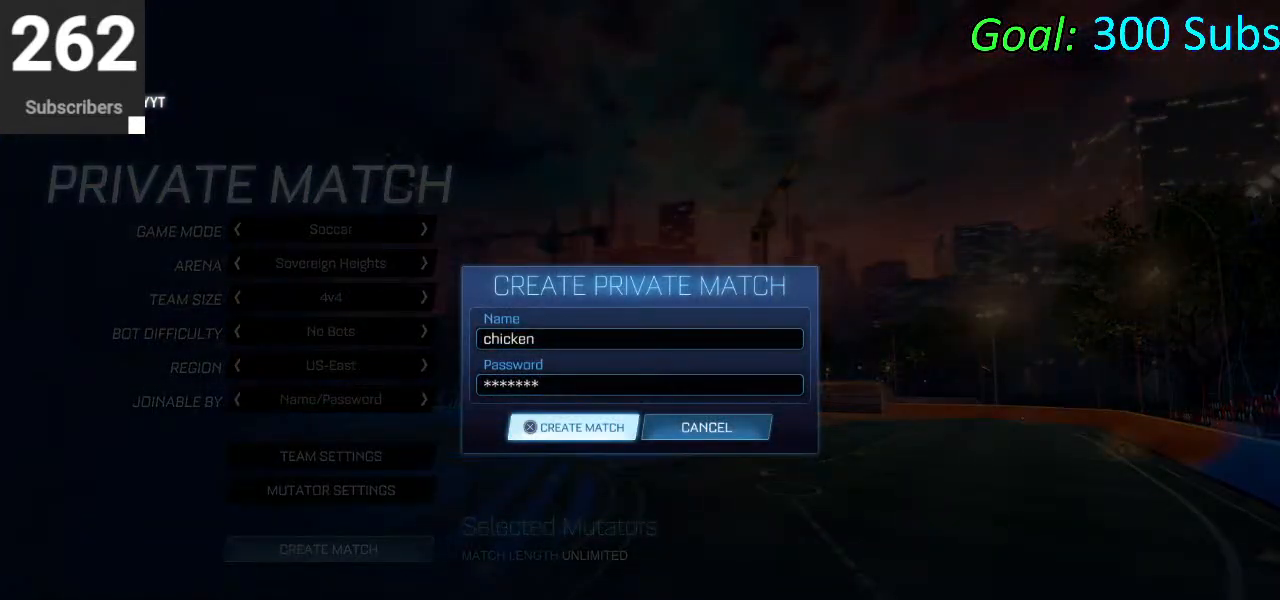
{"buttons": [], "left_stick": "center", "right_stick": "center", "events": []}
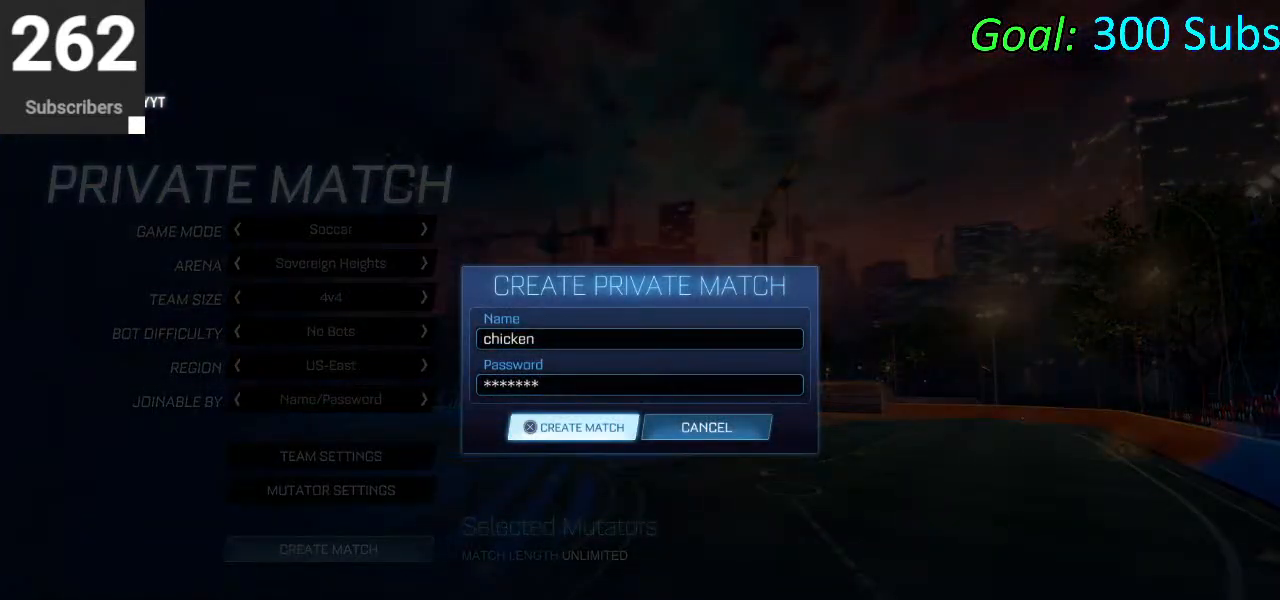
{"buttons": [], "left_stick": "center", "right_stick": "center", "events": [[400, "CIRCLE", "down"], [483, "CIRCLE", "up"]]}
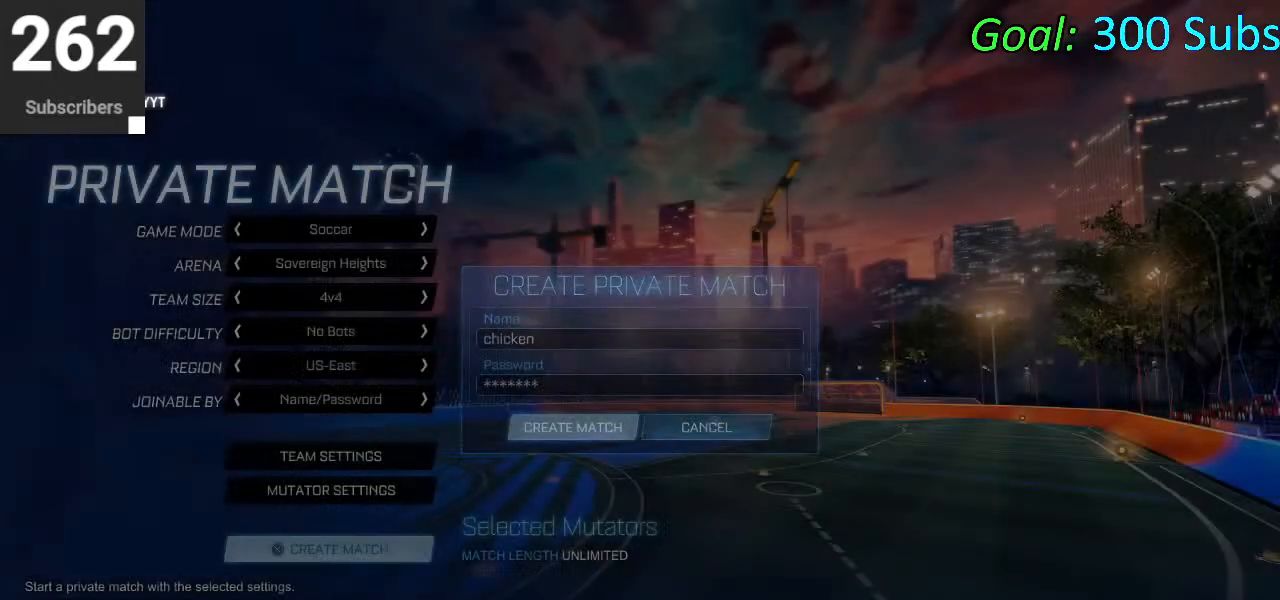
{"buttons": [], "left_stick": "center", "right_stick": "center", "events": [[217, "DPAD_UP", "down"], [283, "DPAD_UP", "up"], [300, "CROSS", "down"], [350, "CROSS", "up"]]}
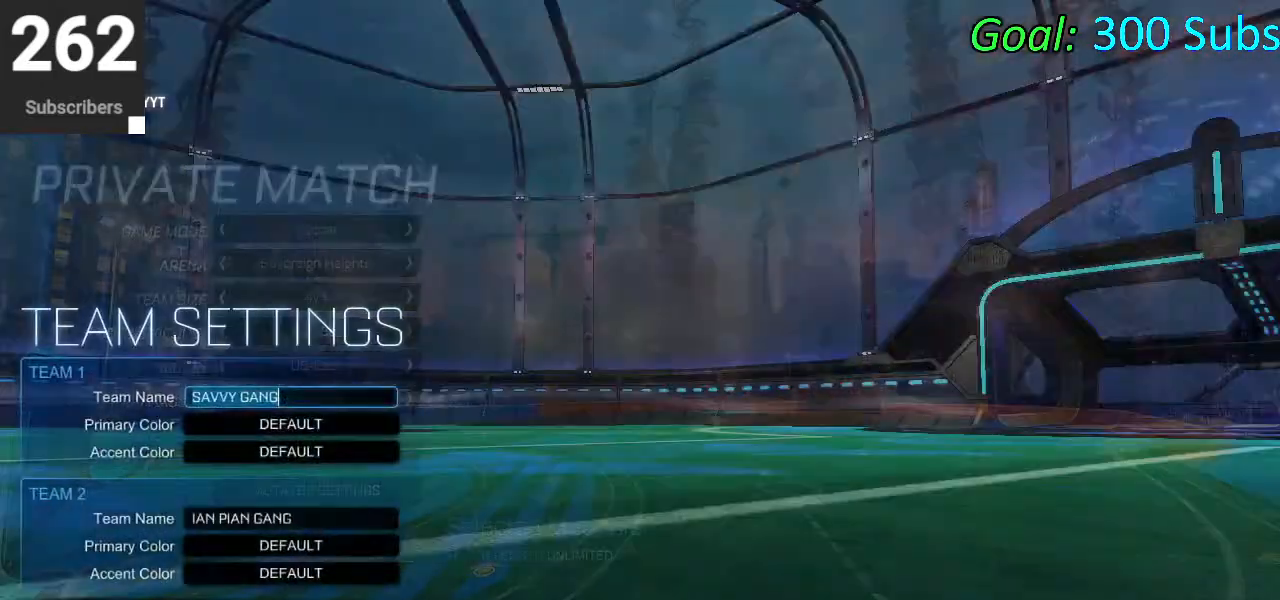
{"buttons": [], "left_stick": "center", "right_stick": "center", "events": [[350, "CIRCLE", "down"], [417, "CIRCLE", "up"]]}
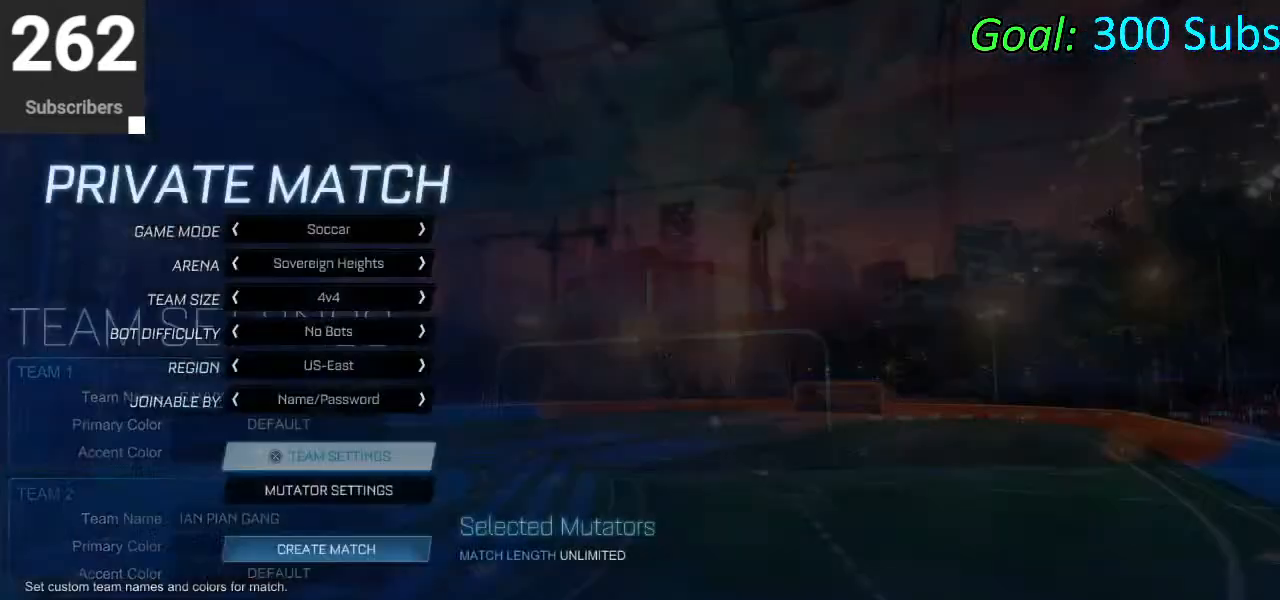
{"buttons": ["CROSS"], "left_stick": "center", "right_stick": "center", "events": [[250, "DPAD_DOWN", "down"], [350, "DPAD_DOWN", "up"], [417, "CROSS", "down"]]}